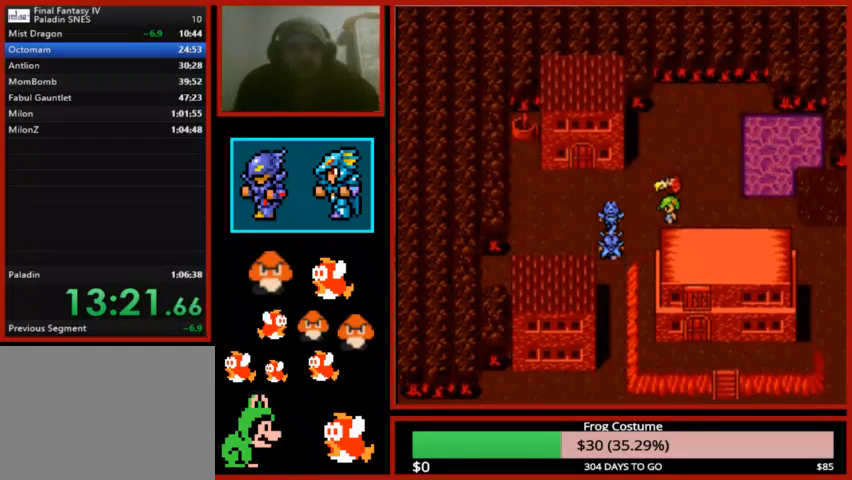
Gameplay with a controller (PlayStation layout); each line is a JSON object with the inputs held at the frame after it. "events" lists button and stick changes between this image and that frame as [ms after this image, input, new state], when the widget could be followed in between.
{"buttons": [], "left_stick": "center", "right_stick": "center", "events": [[67, "CIRCLE", "up"], [167, "CIRCLE", "down"], [267, "CIRCLE", "up"], [367, "CIRCLE", "down"], [500, "CIRCLE", "up"]]}
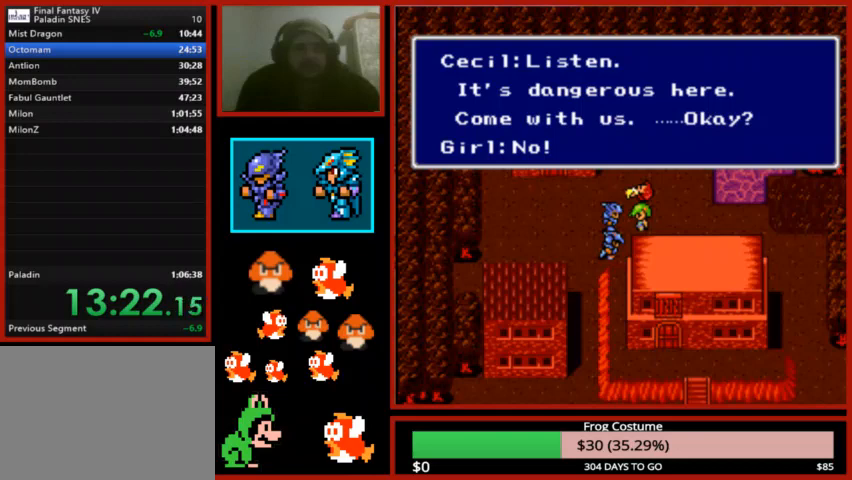
{"buttons": ["CIRCLE"], "left_stick": "center", "right_stick": "center", "events": [[100, "CIRCLE", "down"], [200, "CIRCLE", "up"], [300, "CIRCLE", "down"], [400, "CIRCLE", "up"], [500, "CIRCLE", "down"]]}
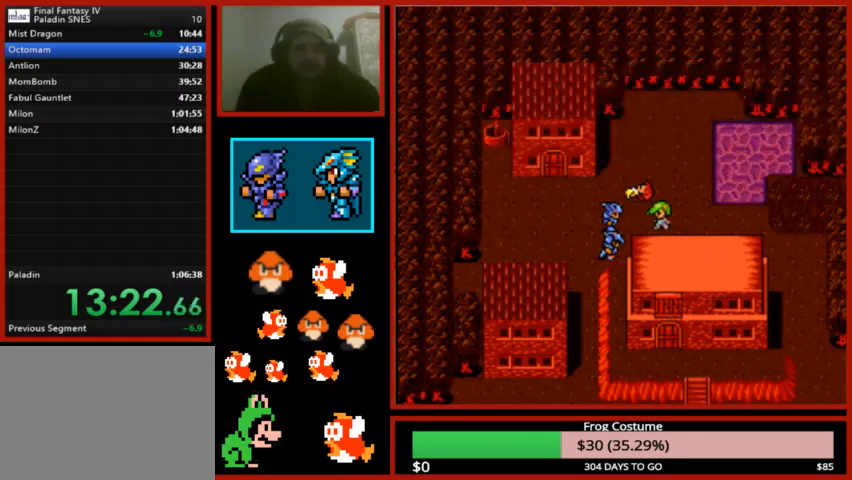
{"buttons": ["CIRCLE"], "left_stick": "center", "right_stick": "center", "events": [[133, "CIRCLE", "up"], [233, "CIRCLE", "down"], [367, "CIRCLE", "up"], [500, "CIRCLE", "down"]]}
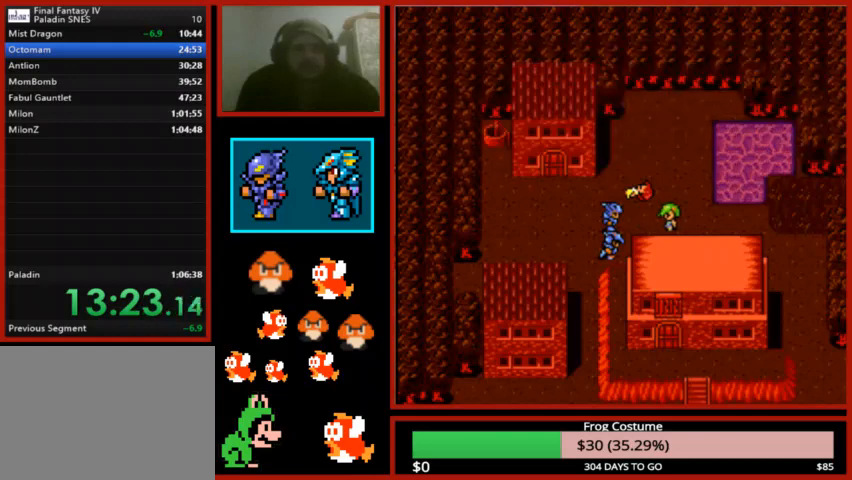
{"buttons": ["CIRCLE"], "left_stick": "center", "right_stick": "center", "events": [[100, "CIRCLE", "up"], [200, "CIRCLE", "down"], [333, "CIRCLE", "up"], [433, "CIRCLE", "down"]]}
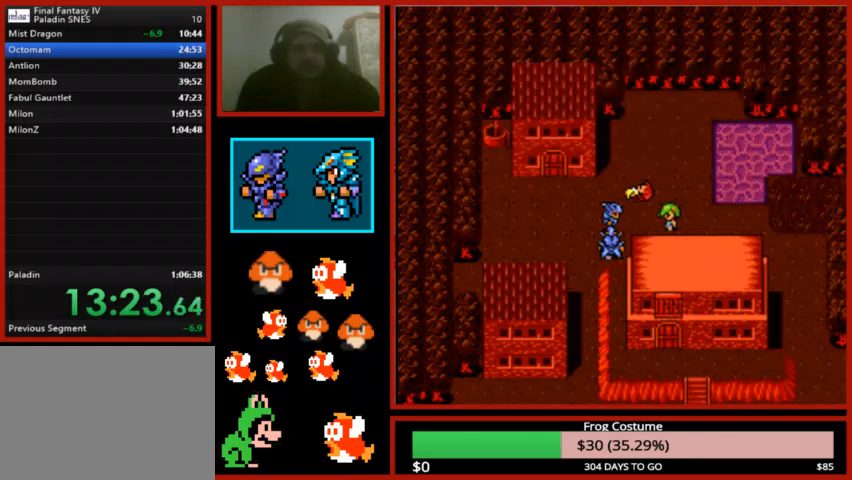
{"buttons": ["CIRCLE"], "left_stick": "center", "right_stick": "center", "events": [[67, "CIRCLE", "up"], [167, "CIRCLE", "down"], [300, "CIRCLE", "up"], [433, "CIRCLE", "down"]]}
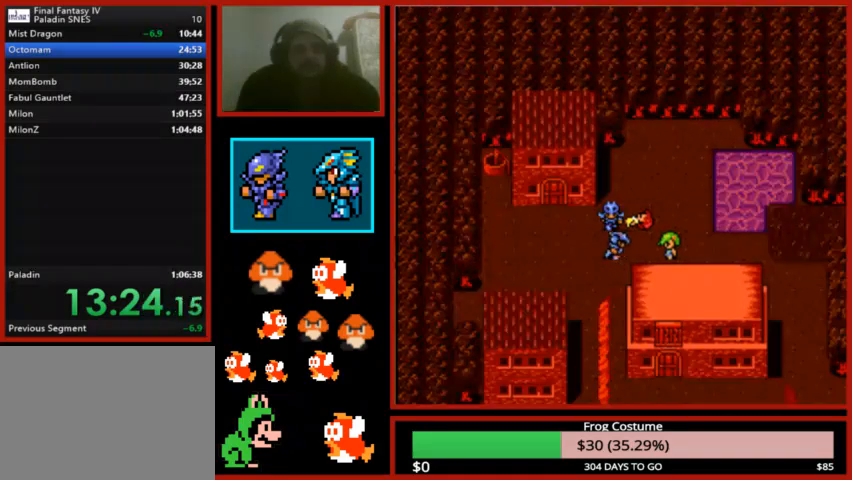
{"buttons": [], "left_stick": "center", "right_stick": "center", "events": [[67, "CIRCLE", "up"], [133, "CIRCLE", "down"], [267, "CIRCLE", "up"], [367, "CIRCLE", "down"], [500, "CIRCLE", "up"]]}
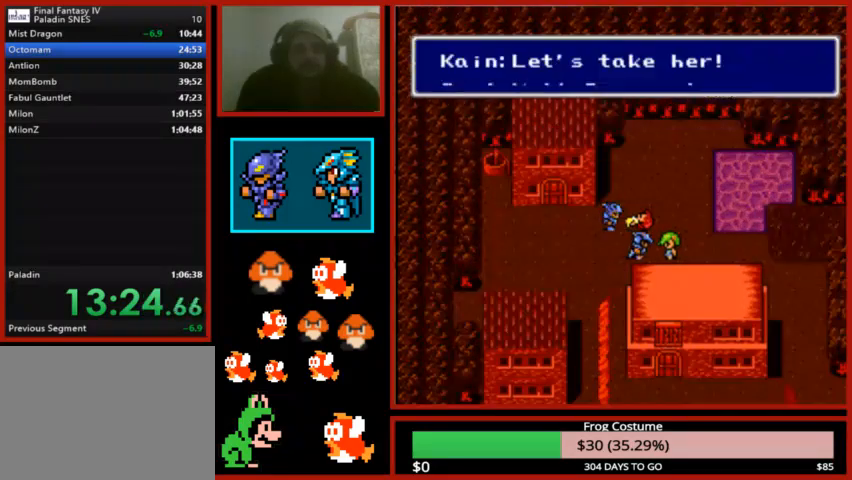
{"buttons": ["CIRCLE"], "left_stick": "center", "right_stick": "center", "events": [[67, "CIRCLE", "down"], [200, "CIRCLE", "up"], [300, "CIRCLE", "down"], [400, "CIRCLE", "up"], [467, "CIRCLE", "down"]]}
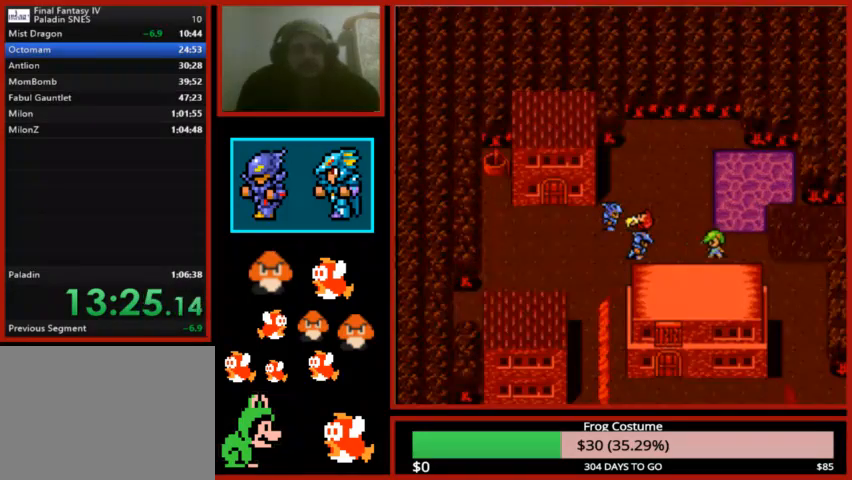
{"buttons": ["CIRCLE"], "left_stick": "center", "right_stick": "center", "events": [[100, "CIRCLE", "up"], [200, "CIRCLE", "down"], [300, "CIRCLE", "up"], [400, "CIRCLE", "down"]]}
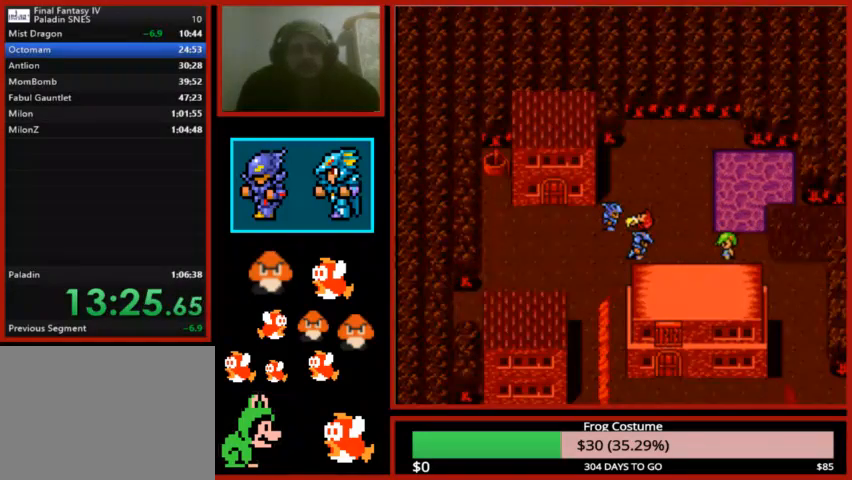
{"buttons": [], "left_stick": "center", "right_stick": "center", "events": [[33, "CIRCLE", "up"], [100, "CIRCLE", "down"], [233, "CIRCLE", "up"], [333, "CIRCLE", "down"], [433, "CIRCLE", "up"]]}
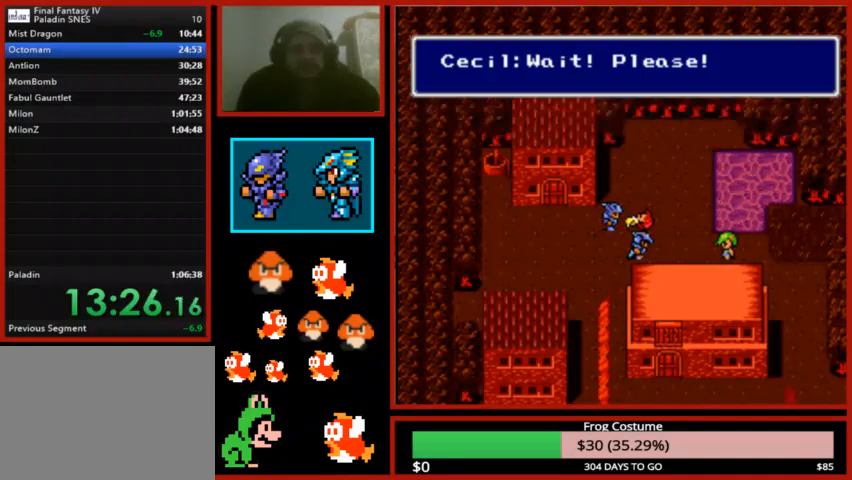
{"buttons": ["CIRCLE"], "left_stick": "center", "right_stick": "center", "events": [[33, "CIRCLE", "down"], [133, "CIRCLE", "up"], [233, "CIRCLE", "down"], [333, "CIRCLE", "up"], [433, "CIRCLE", "down"]]}
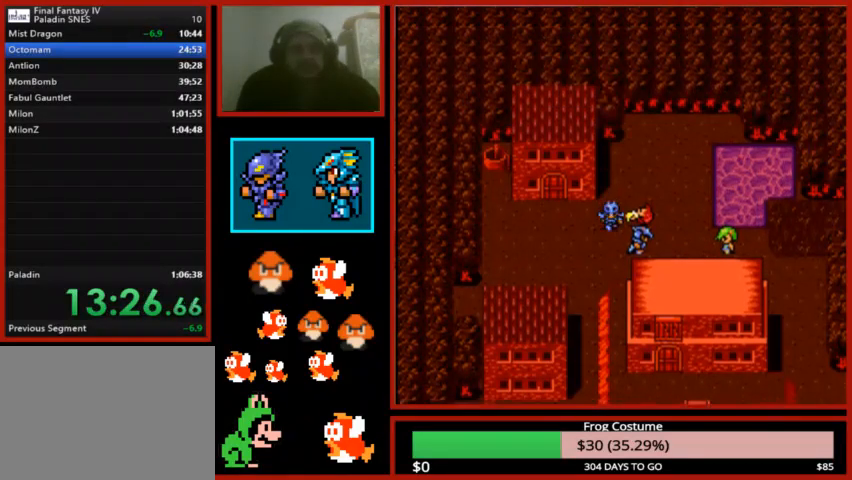
{"buttons": [], "left_stick": "down-left", "right_stick": "center", "events": [[33, "CIRCLE", "up"], [133, "CIRCLE", "down"], [200, "left_stick", "down-left"], [267, "CIRCLE", "up"], [333, "CIRCLE", "down"], [433, "CIRCLE", "up"]]}
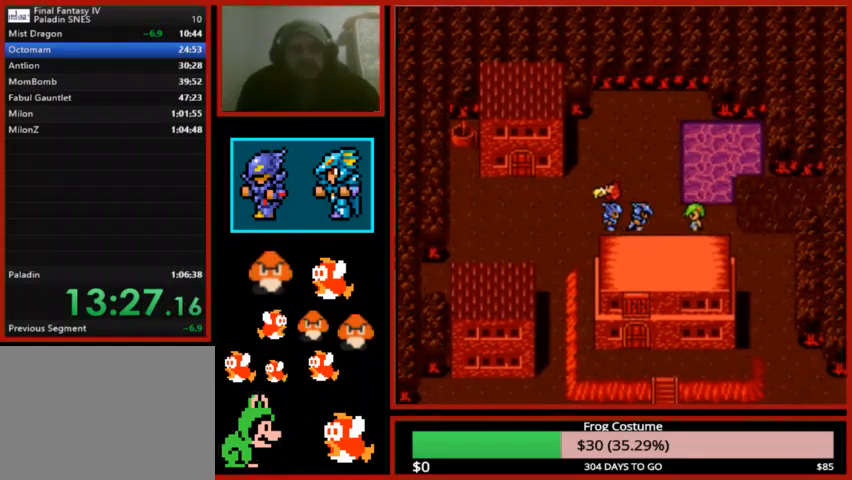
{"buttons": [], "left_stick": "center", "right_stick": "center", "events": [[33, "CIRCLE", "down"], [100, "left_stick", "center"], [133, "CIRCLE", "up"], [200, "CIRCLE", "down"], [300, "CIRCLE", "up"], [367, "CIRCLE", "down"], [500, "CIRCLE", "up"]]}
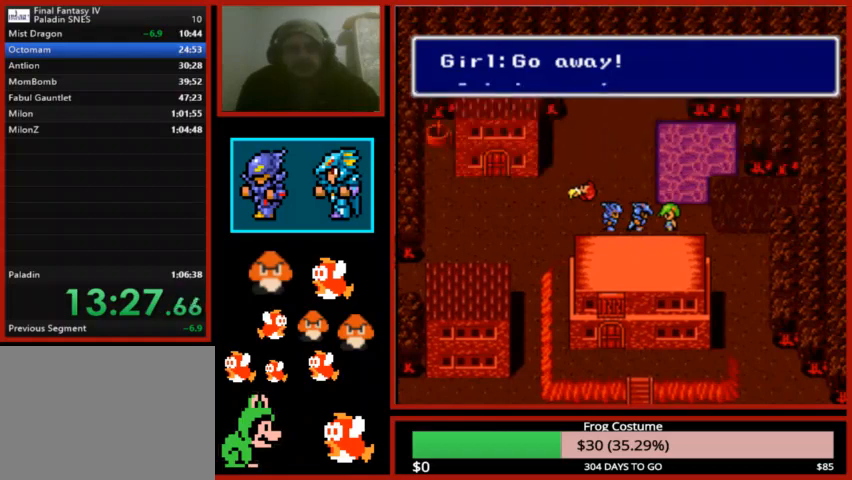
{"buttons": ["CIRCLE"], "left_stick": "center", "right_stick": "center", "events": [[67, "CIRCLE", "down"], [233, "CIRCLE", "up"], [267, "CIRCLE", "down"], [400, "CIRCLE", "up"], [467, "CIRCLE", "down"]]}
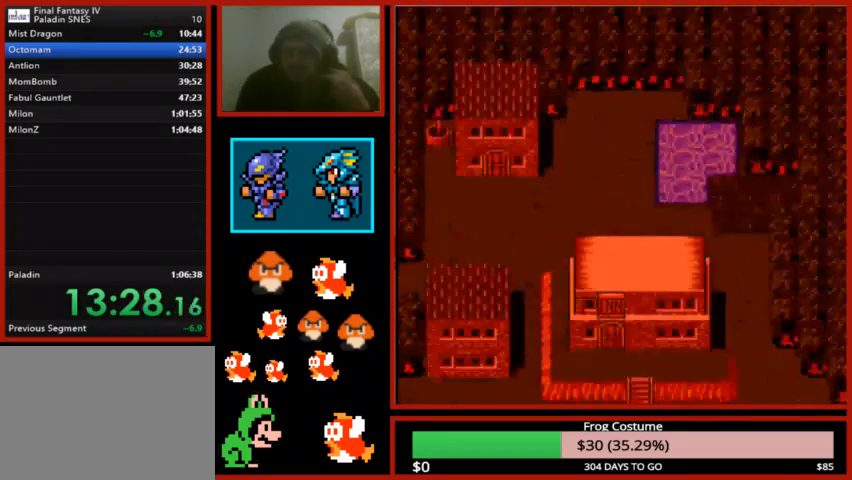
{"buttons": [], "left_stick": "center", "right_stick": "center", "events": [[100, "CIRCLE", "up"], [167, "CIRCLE", "down"], [300, "CIRCLE", "up"], [367, "CIRCLE", "down"], [500, "CIRCLE", "up"]]}
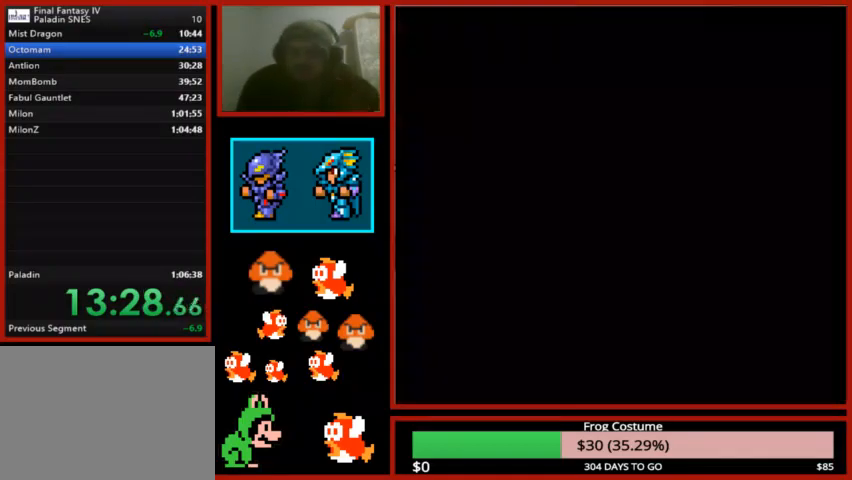
{"buttons": [], "left_stick": "center", "right_stick": "center", "events": [[67, "CIRCLE", "down"], [200, "CIRCLE", "up"]]}
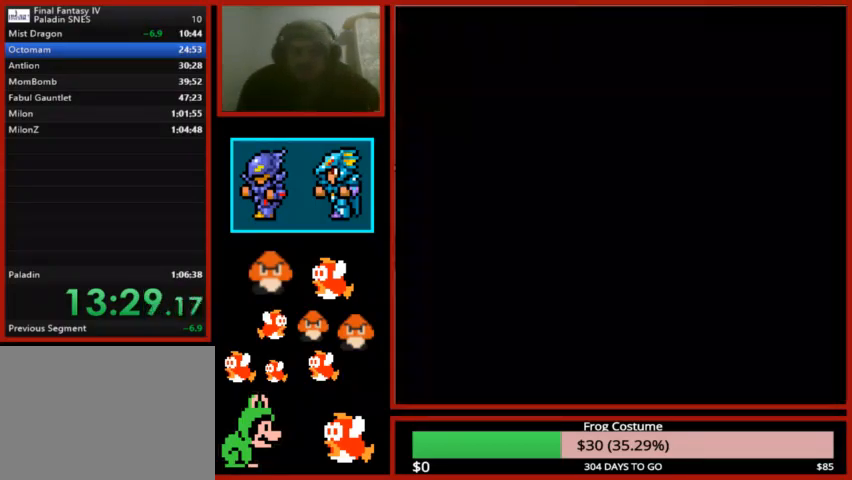
{"buttons": [], "left_stick": "center", "right_stick": "center", "events": []}
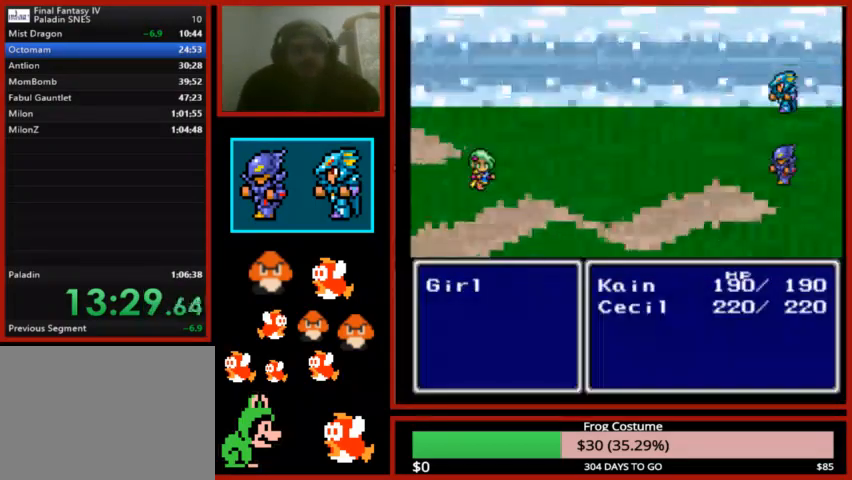
{"buttons": [], "left_stick": "center", "right_stick": "center", "events": []}
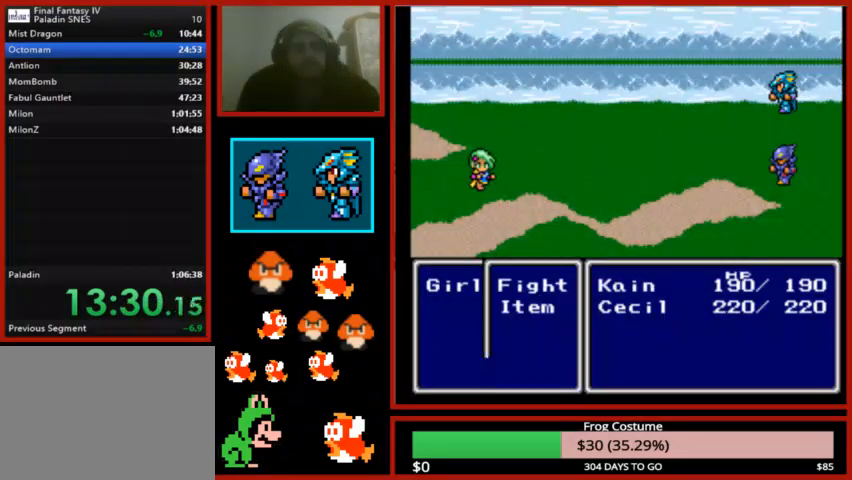
{"buttons": [], "left_stick": "center", "right_stick": "center", "events": []}
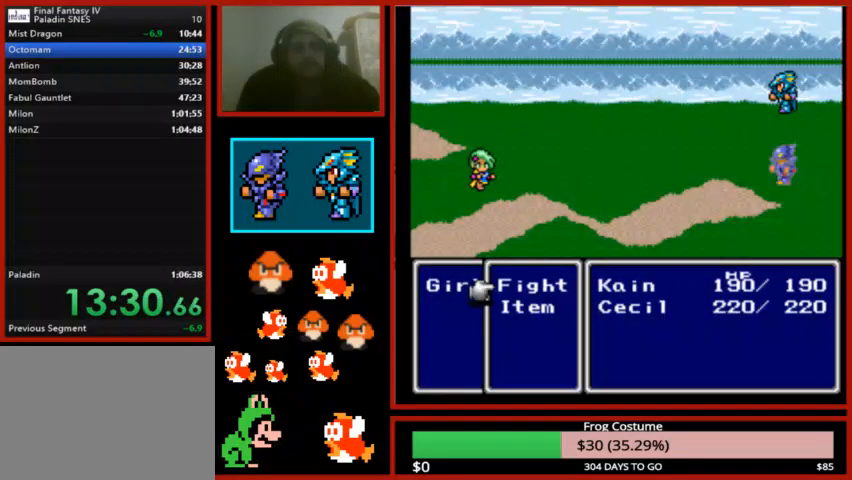
{"buttons": [], "left_stick": "center", "right_stick": "center", "events": []}
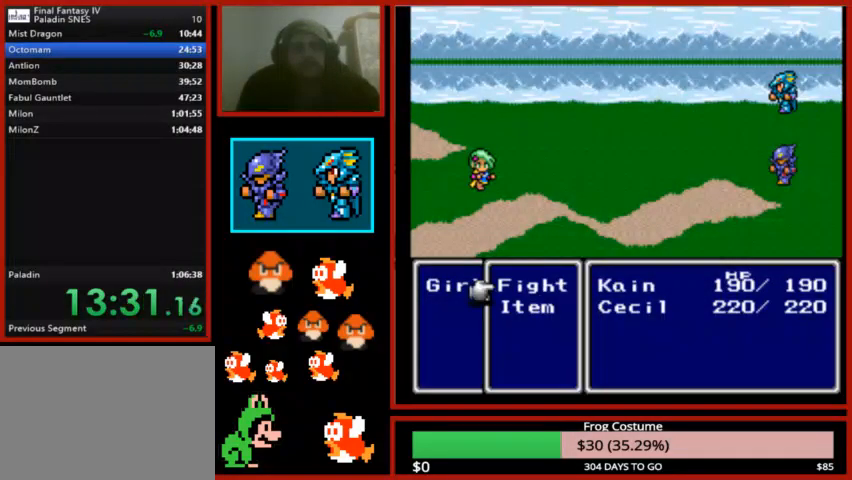
{"buttons": ["CIRCLE"], "left_stick": "center", "right_stick": "center", "events": [[67, "DPAD_DOWN", "down"], [133, "DPAD_DOWN", "up"], [267, "DPAD_RIGHT", "down"], [367, "DPAD_RIGHT", "up"], [500, "CIRCLE", "down"]]}
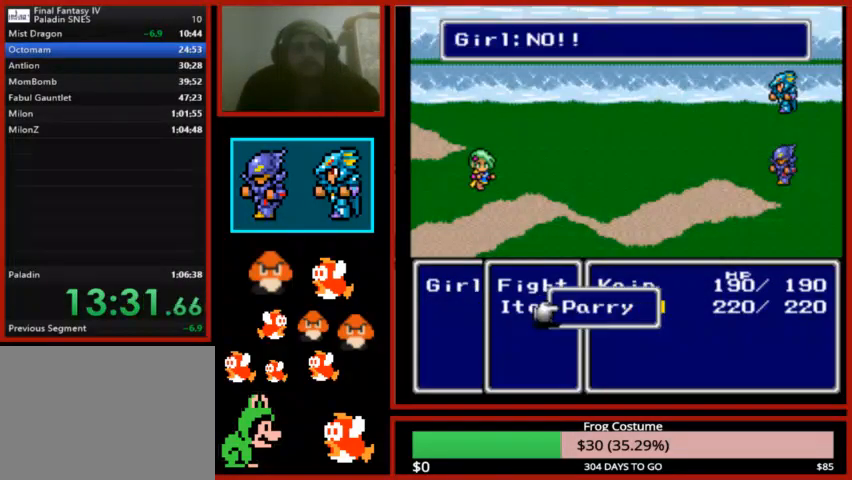
{"buttons": [], "left_stick": "center", "right_stick": "center", "events": [[200, "CIRCLE", "up"]]}
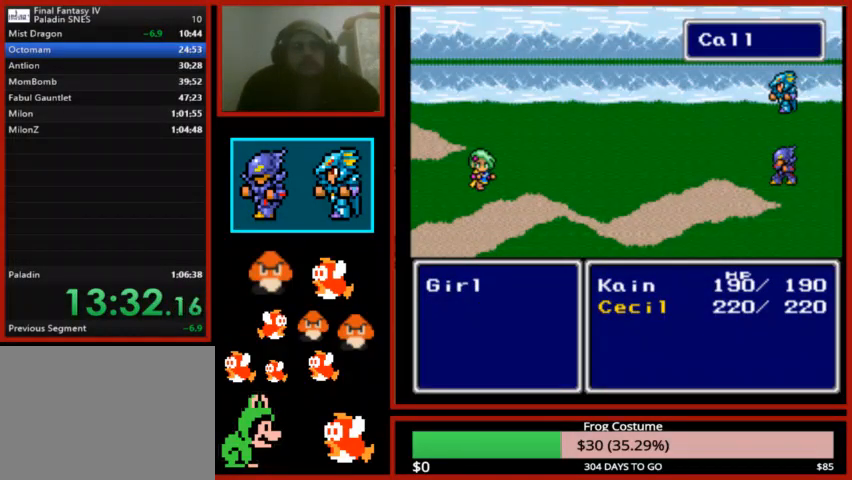
{"buttons": [], "left_stick": "center", "right_stick": "center", "events": [[133, "left_stick", "down-left"], [367, "left_stick", "center"]]}
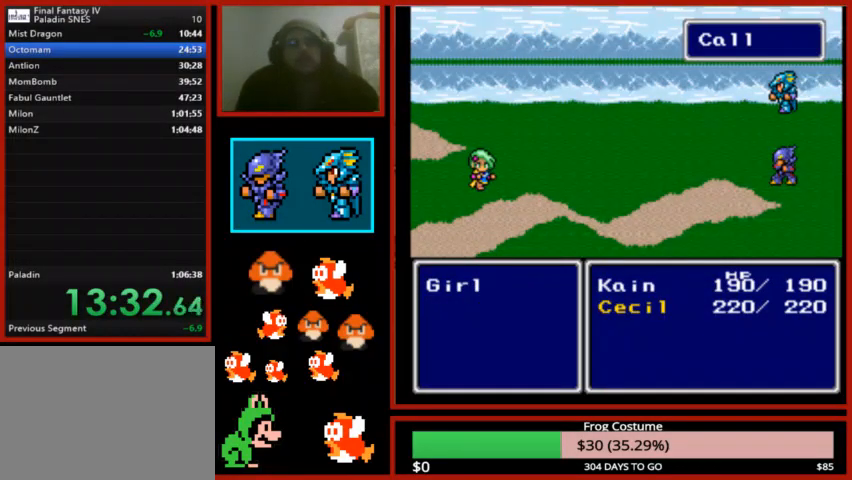
{"buttons": [], "left_stick": "up-left", "right_stick": "center", "events": [[467, "left_stick", "up-left"]]}
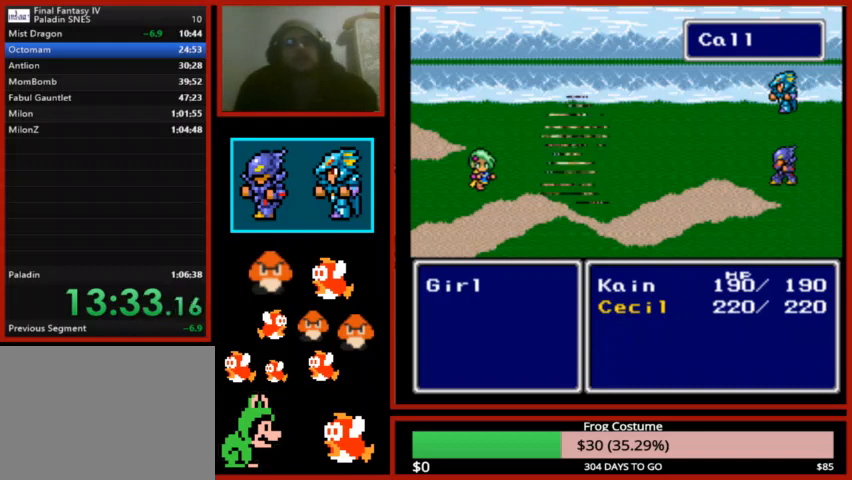
{"buttons": [], "left_stick": "center", "right_stick": "center", "events": [[233, "left_stick", "center"]]}